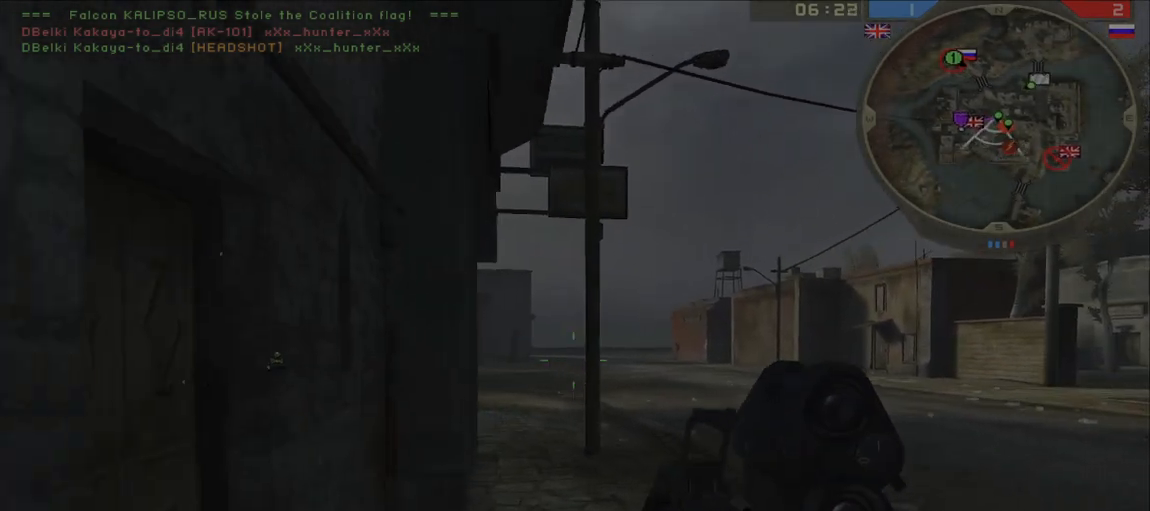
Gameplay with keyboard and mouse; each line is a JSON object with the keys and mouse buttons held at the frame after it. "events" lists presses ("down") and releases ("up") of "a", "ctrl", "d", "e", "f", "q", "r", "s", "shift", "space", "tab", "w", "mouse_left", "mouse_wheel", "mouse_right" and "mouse_mb5" between this image and that frame as [ms after this image, input, new state], when the widget could be followed in between. "mouse_left", "mouse_wheel", "mouse_right", "mouse_mb5" = the "left", "wheel", "right", "mb5" buttons of the "mouse" list. No other keys are recorded. "wheel" means that the mouse wheel is clicked or scrolled. Mouse movement is not recorded. Not read: other_keys.
{"keys": ["ctrl"], "mouse": [], "events": [[33, "mouse_right", "down"], [100, "mouse_right", "up"], [117, "a", "up"], [267, "ctrl", "down"], [317, "mouse_left", "down"], [400, "mouse_left", "up"]]}
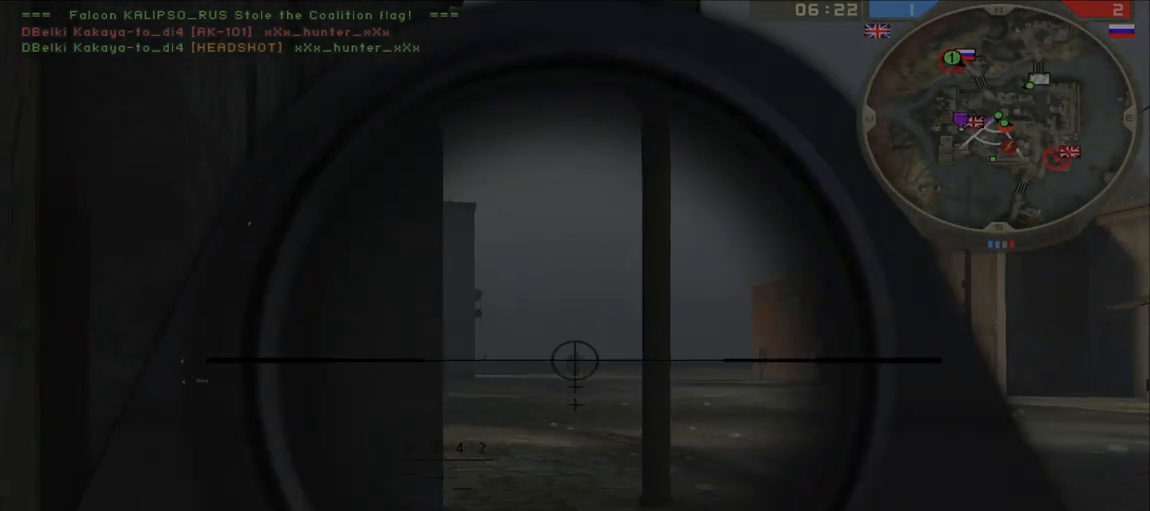
{"keys": ["ctrl"], "mouse": ["left"], "events": [[33, "mouse_left", "down"], [117, "mouse_left", "up"], [250, "mouse_left", "down"], [333, "mouse_left", "up"], [500, "mouse_left", "down"]]}
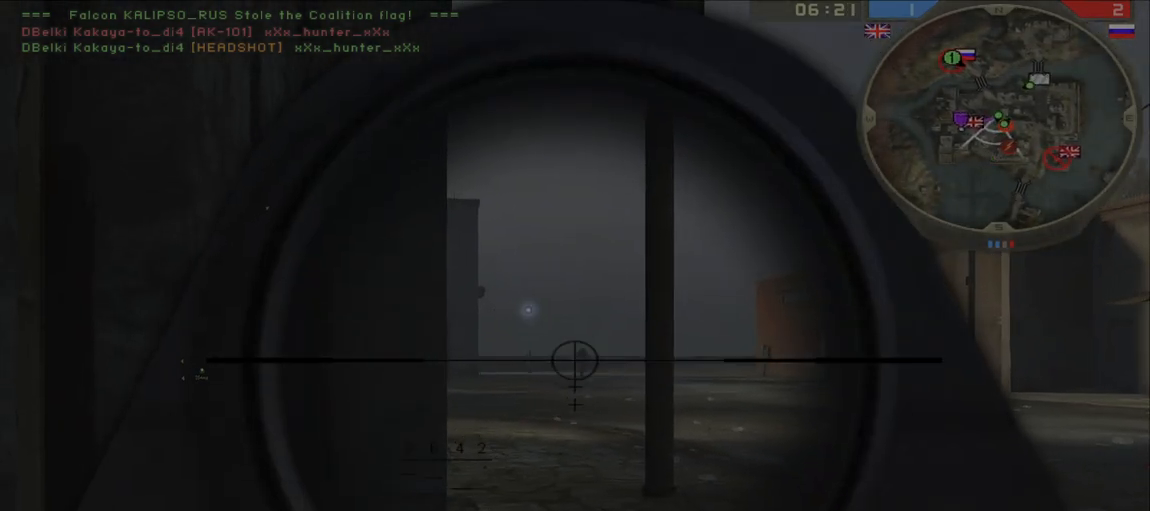
{"keys": ["ctrl"], "mouse": [], "events": [[33, "mouse_left", "up"], [317, "mouse_left", "down"], [383, "mouse_left", "up"]]}
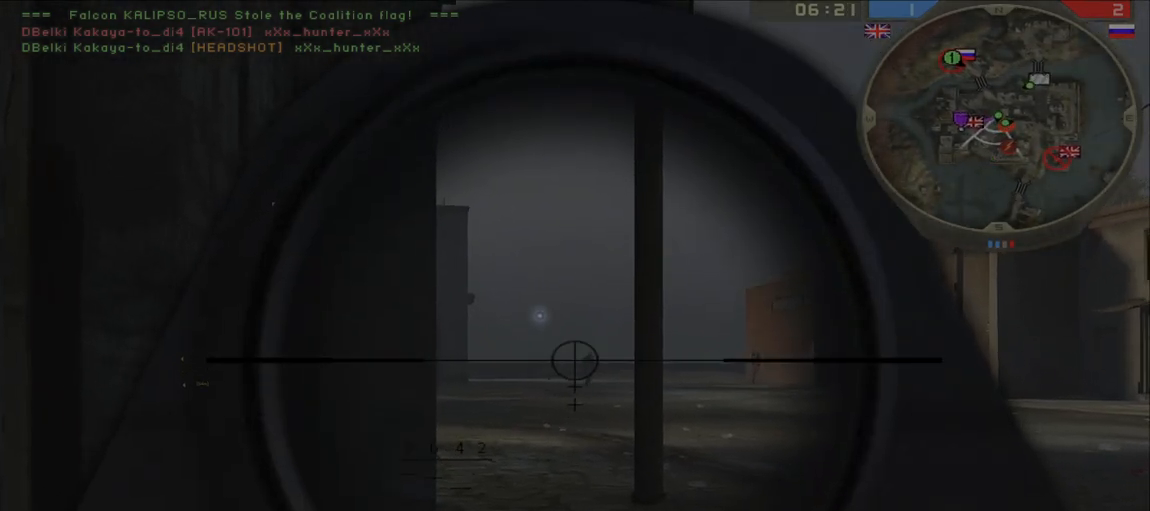
{"keys": ["ctrl"], "mouse": [], "events": [[117, "mouse_left", "down"], [200, "mouse_left", "up"], [367, "mouse_left", "down"], [450, "mouse_left", "up"]]}
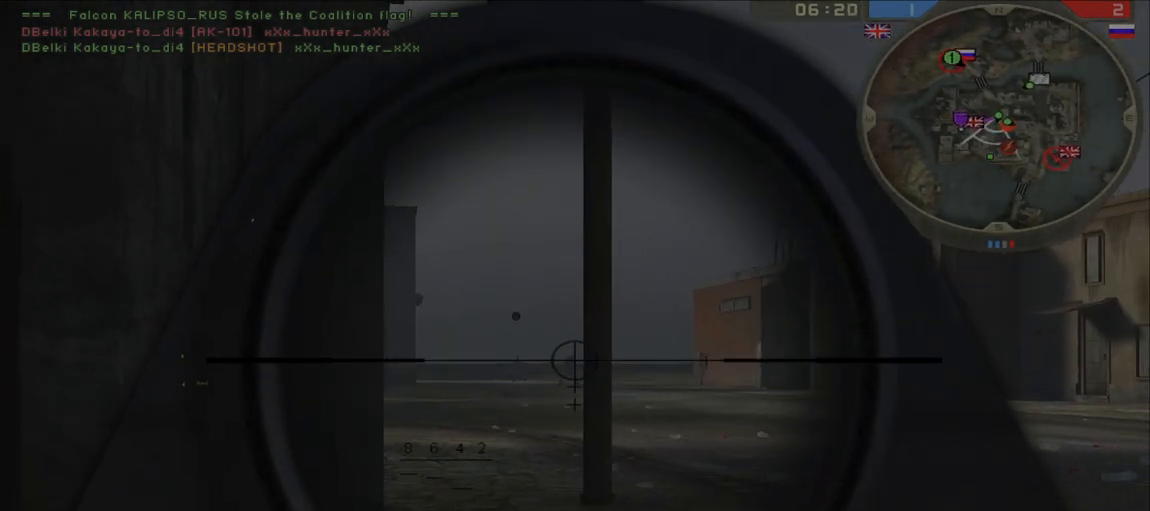
{"keys": ["ctrl"], "mouse": ["left"], "events": [[100, "mouse_left", "down"], [167, "mouse_left", "up"], [333, "mouse_left", "down"], [400, "mouse_left", "up"], [483, "mouse_left", "down"]]}
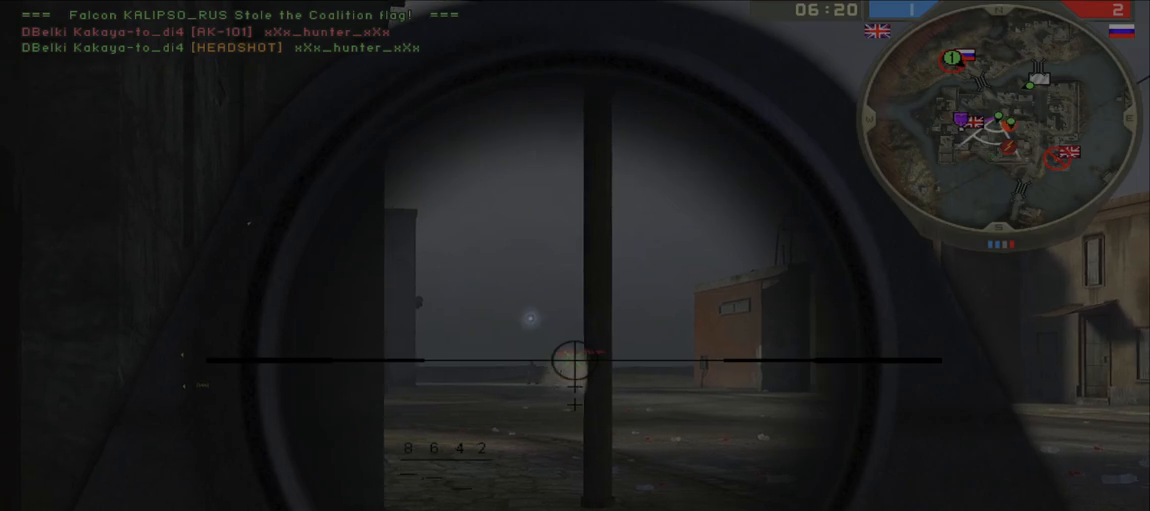
{"keys": ["w"], "mouse": [], "events": [[33, "a", "down"], [50, "ctrl", "up"], [50, "mouse_left", "up"], [100, "w", "down"], [150, "a", "up"], [200, "mouse_mb5", "down"], [267, "mouse_mb5", "up"], [300, "shift", "down"], [400, "shift", "up"]]}
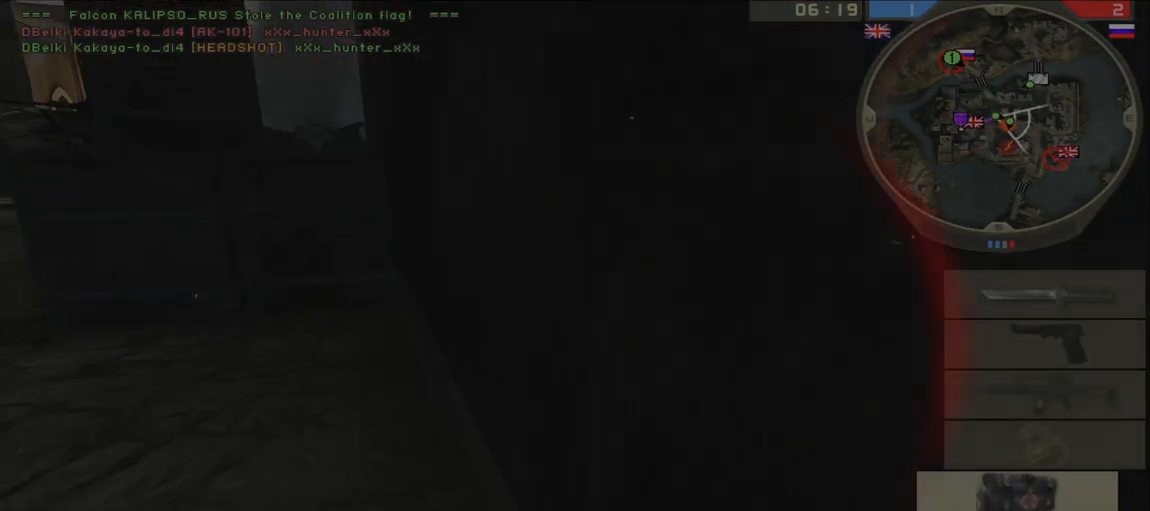
{"keys": ["shift", "w"], "mouse": ["left"], "events": [[33, "ctrl", "down"], [150, "ctrl", "up"], [217, "shift", "down"], [400, "mouse_left", "down"]]}
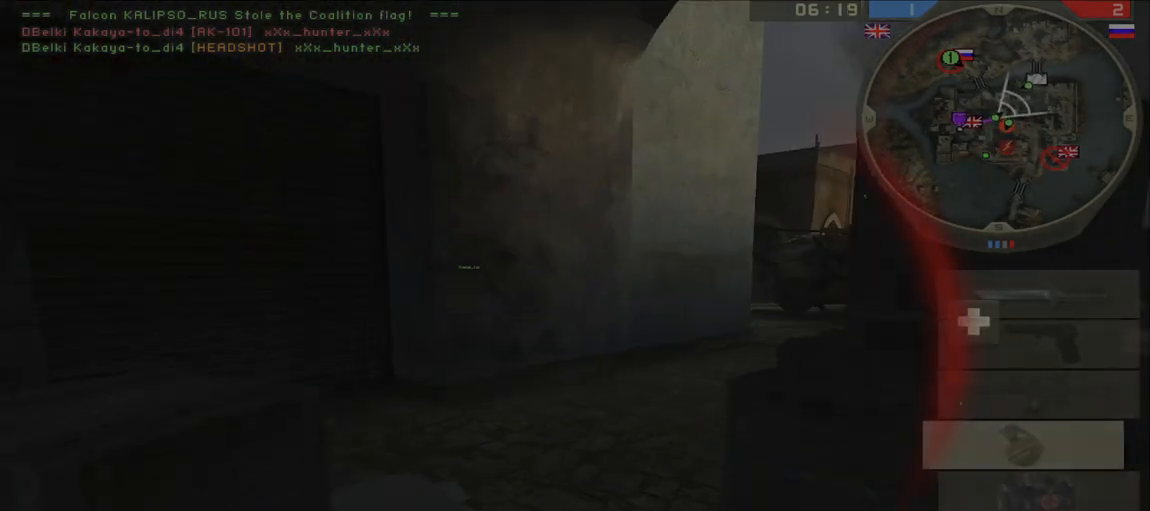
{"keys": ["shift", "w"], "mouse": [], "events": [[17, "mouse_left", "up"], [233, "mouse_mb5", "down"], [367, "mouse_mb5", "up"]]}
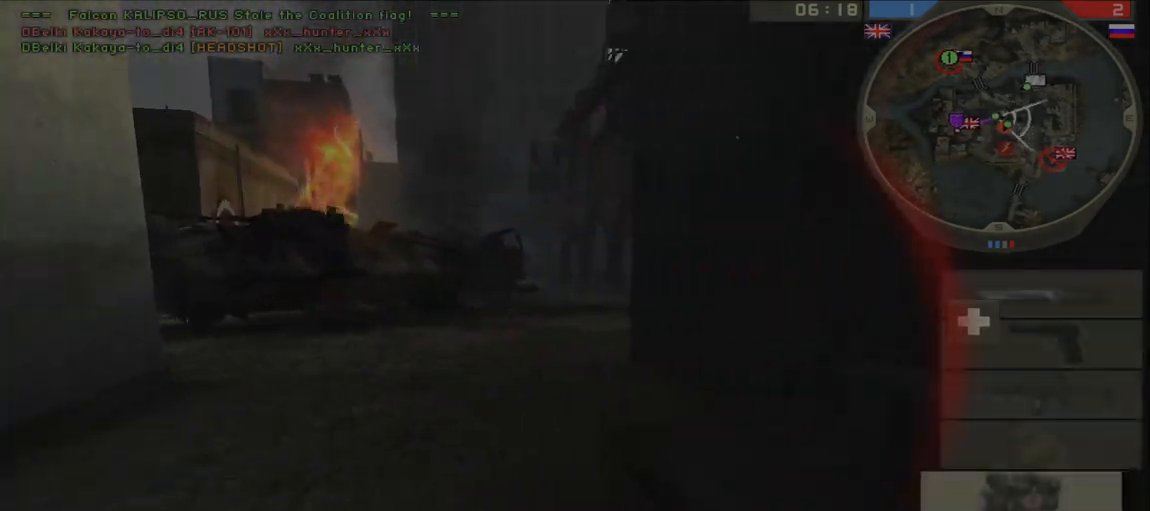
{"keys": ["shift", "w"], "mouse": [], "events": []}
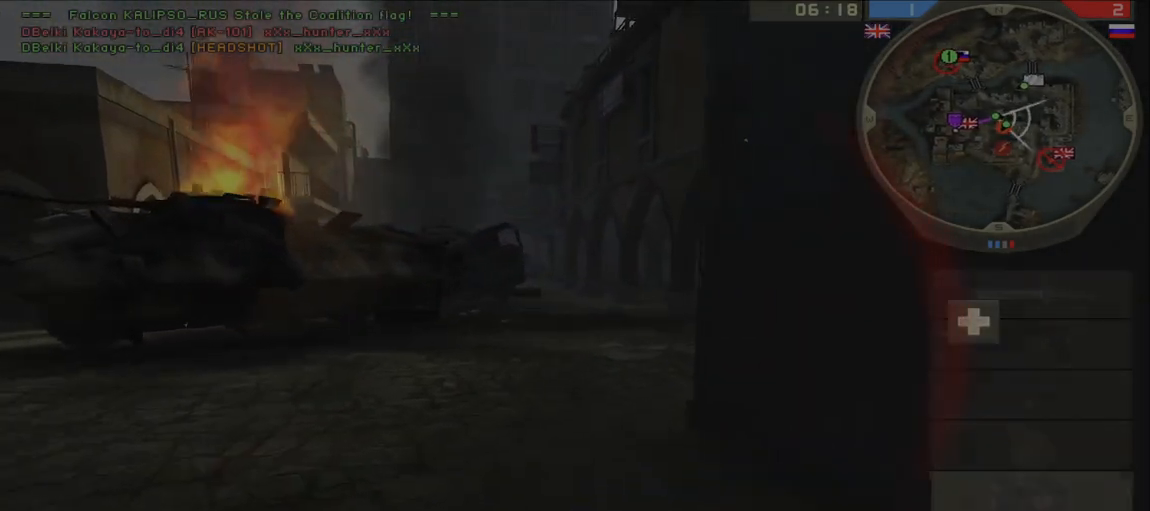
{"keys": ["shift", "w"], "mouse": [], "events": [[317, "mouse_left", "down"], [417, "mouse_left", "up"]]}
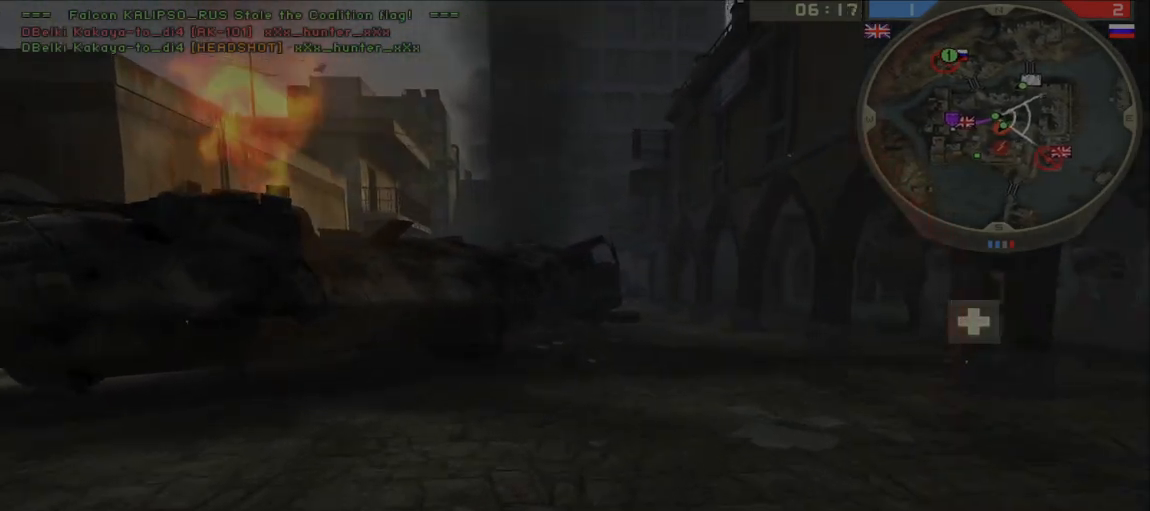
{"keys": ["w"], "mouse": [], "events": [[233, "space", "down"], [317, "shift", "up"], [350, "space", "up"]]}
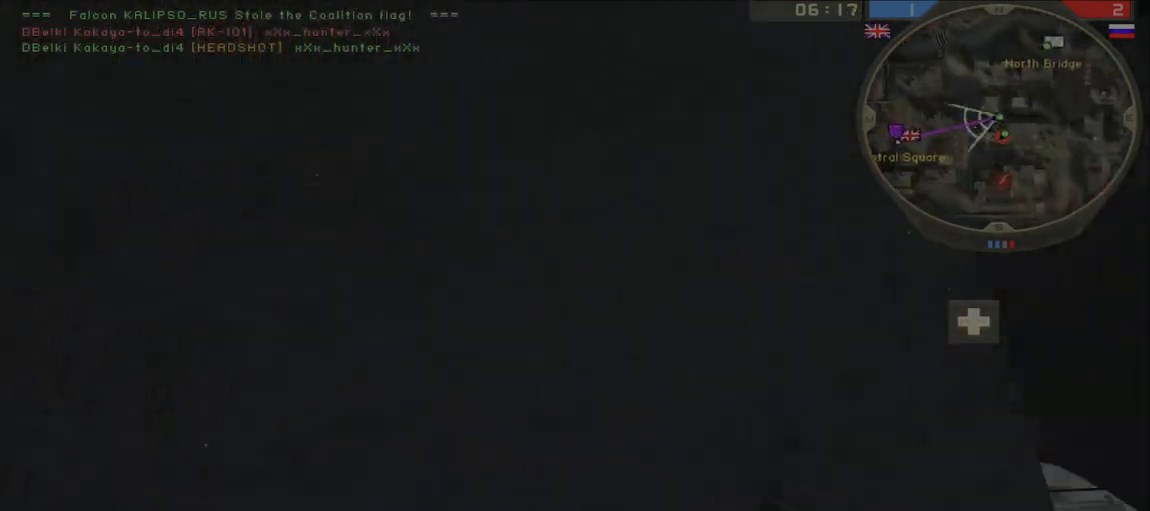
{"keys": ["a", "w"], "mouse": [], "events": [[183, "a", "down"]]}
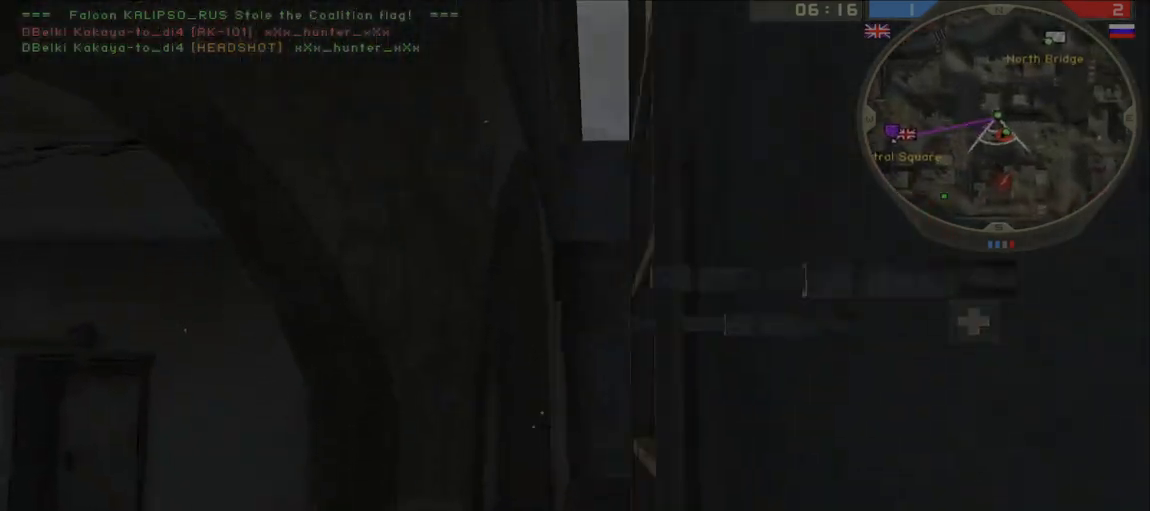
{"keys": ["w"], "mouse": [], "events": [[200, "a", "up"], [283, "space", "down"], [400, "space", "up"]]}
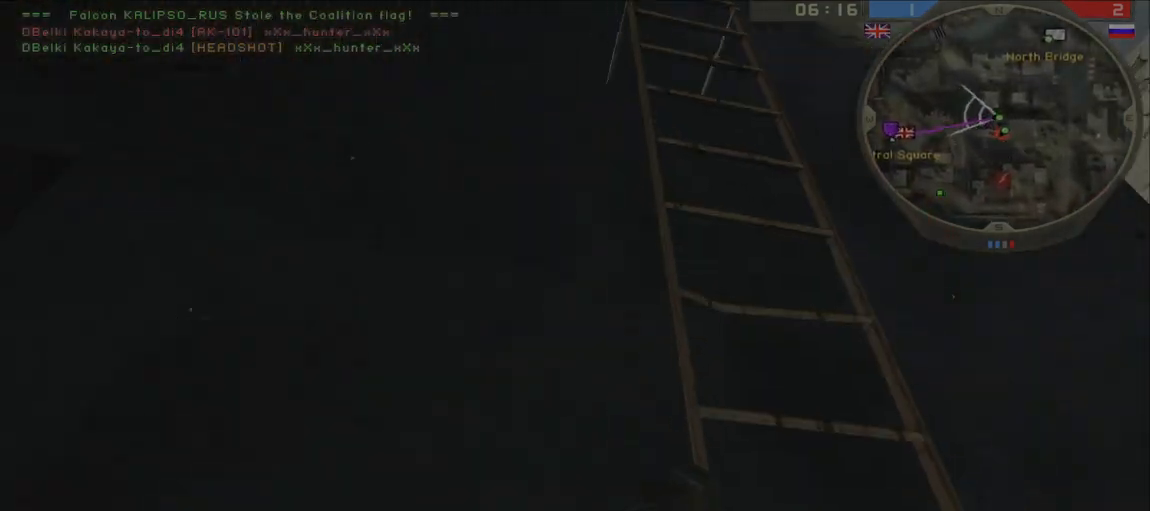
{"keys": ["w"], "mouse": [], "events": []}
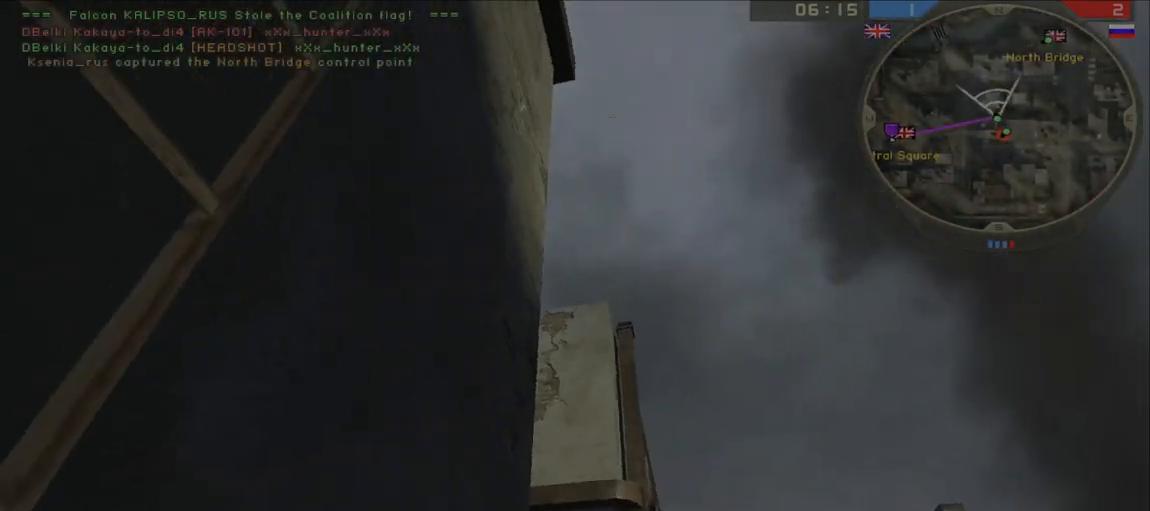
{"keys": ["w"], "mouse": [], "events": []}
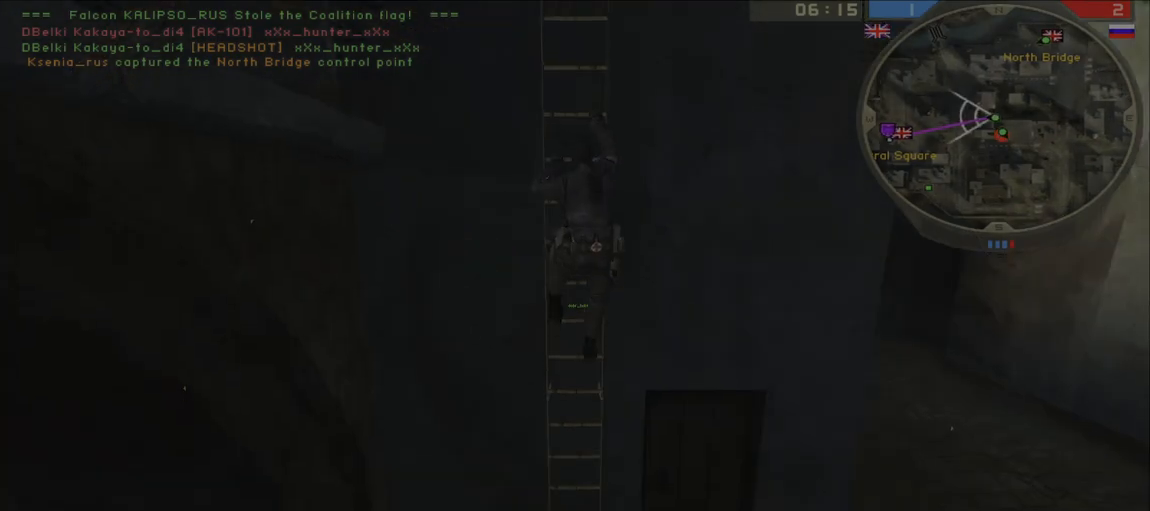
{"keys": ["w"], "mouse": [], "events": []}
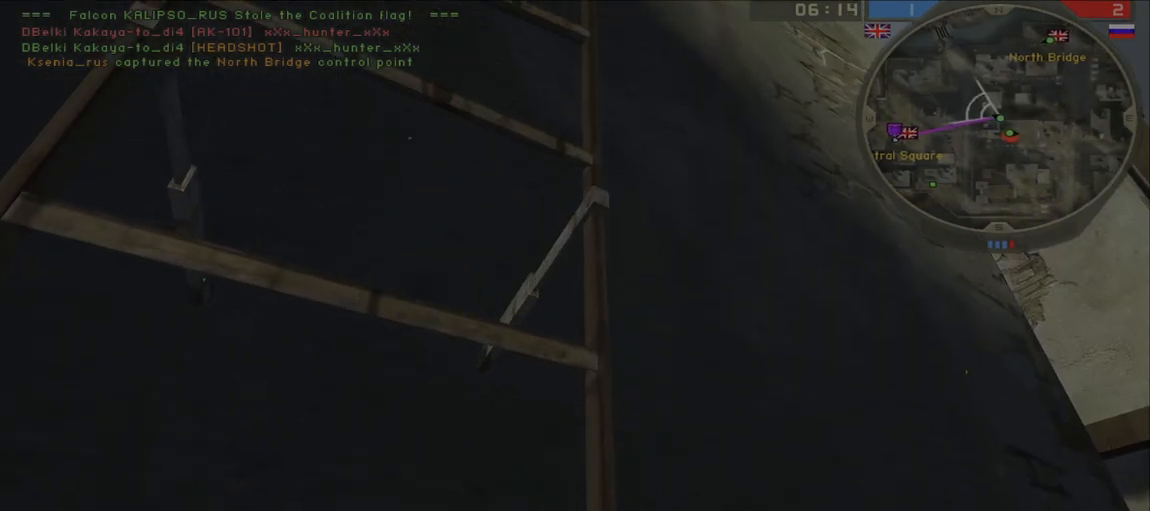
{"keys": ["w"], "mouse": [], "events": []}
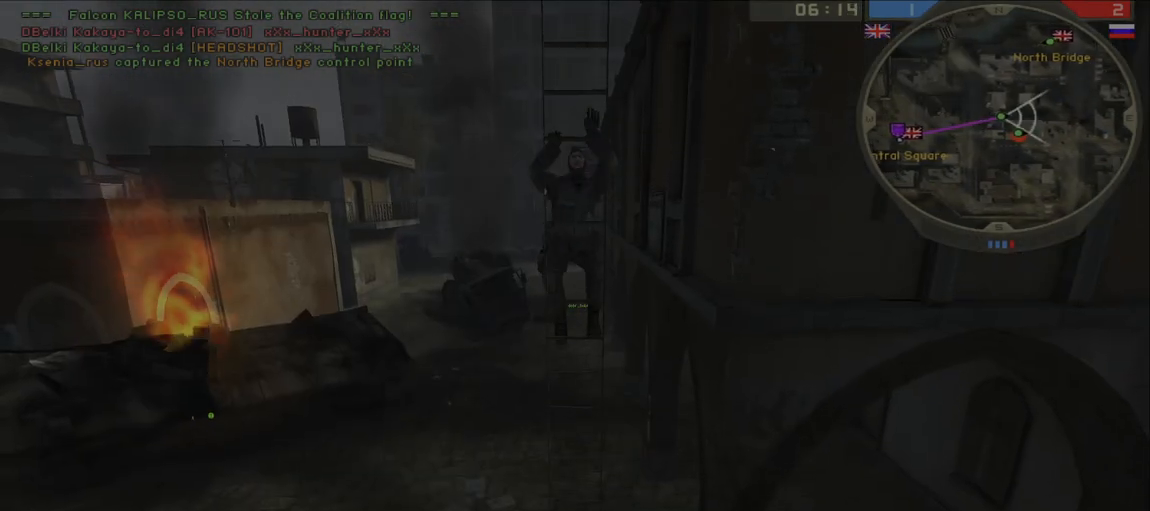
{"keys": ["w"], "mouse": [], "events": []}
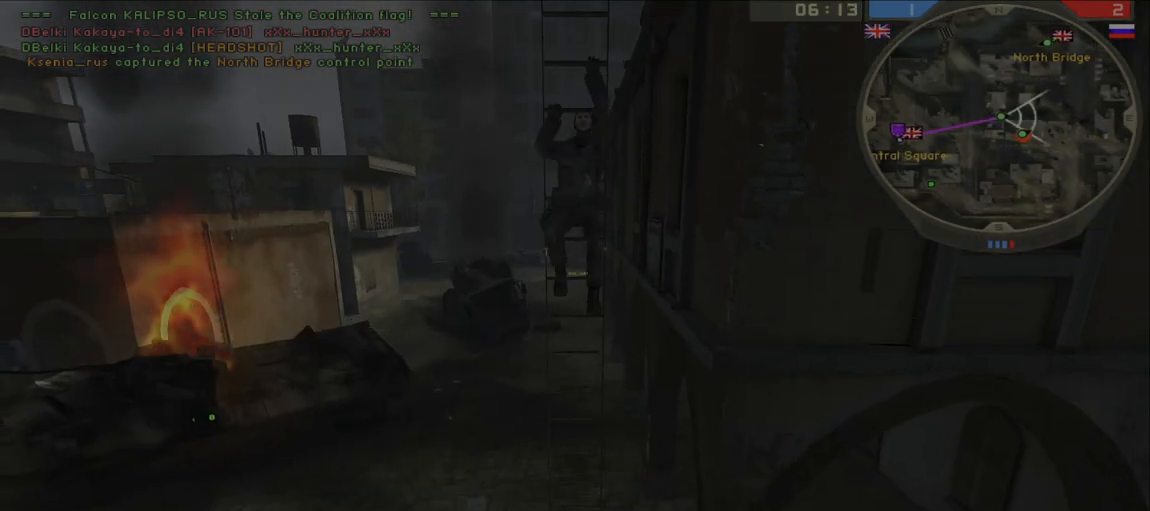
{"keys": ["w"], "mouse": [], "events": []}
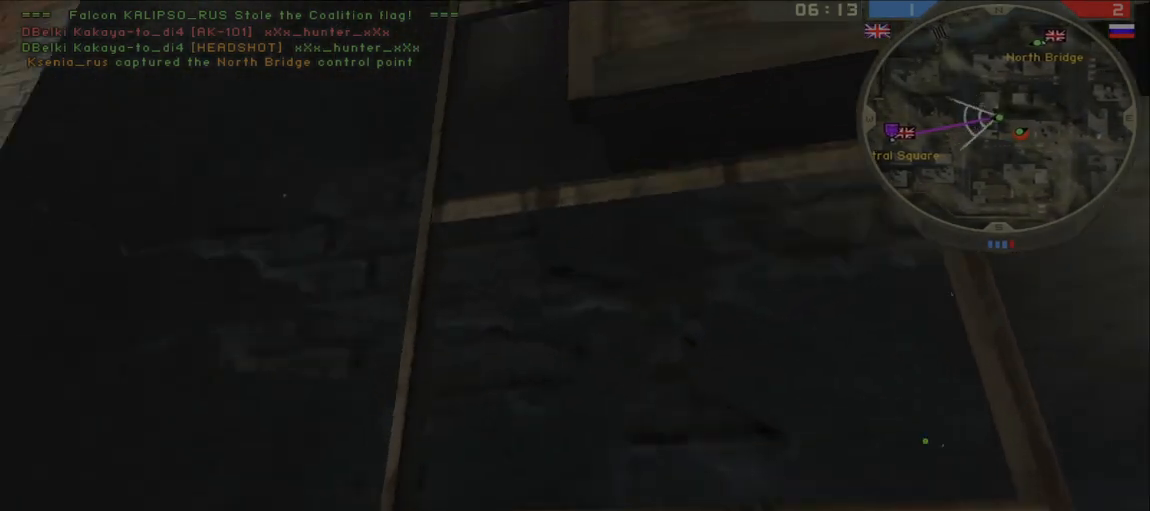
{"keys": ["w"], "mouse": [], "events": []}
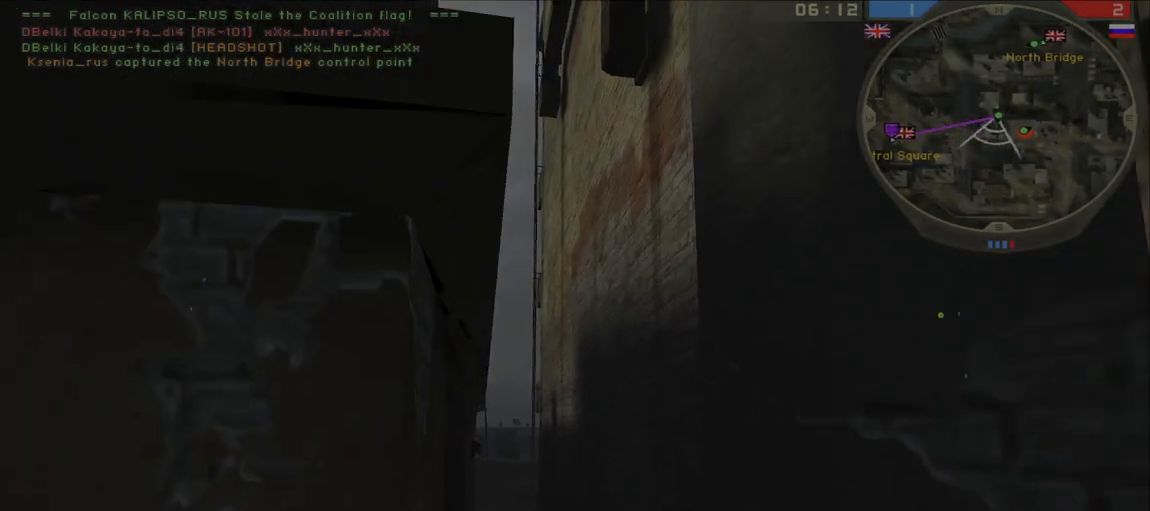
{"keys": ["w"], "mouse": [], "events": []}
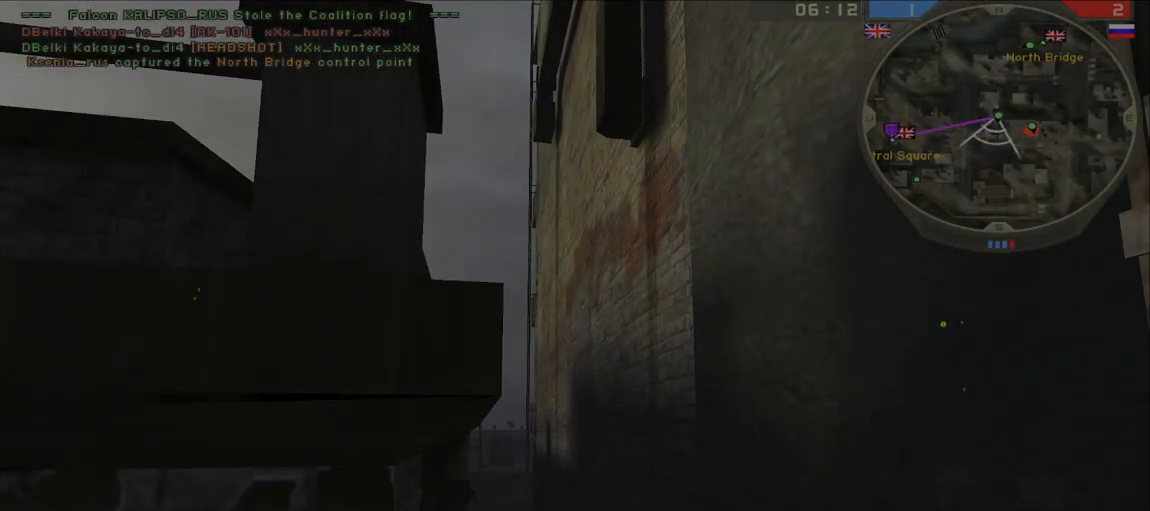
{"keys": ["w"], "mouse": [], "events": []}
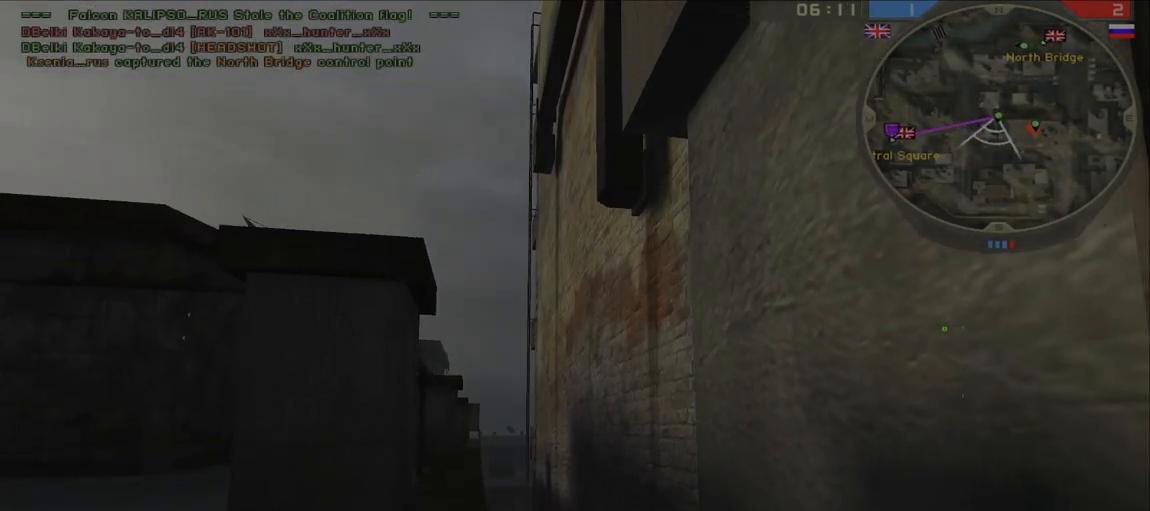
{"keys": ["w"], "mouse": [], "events": []}
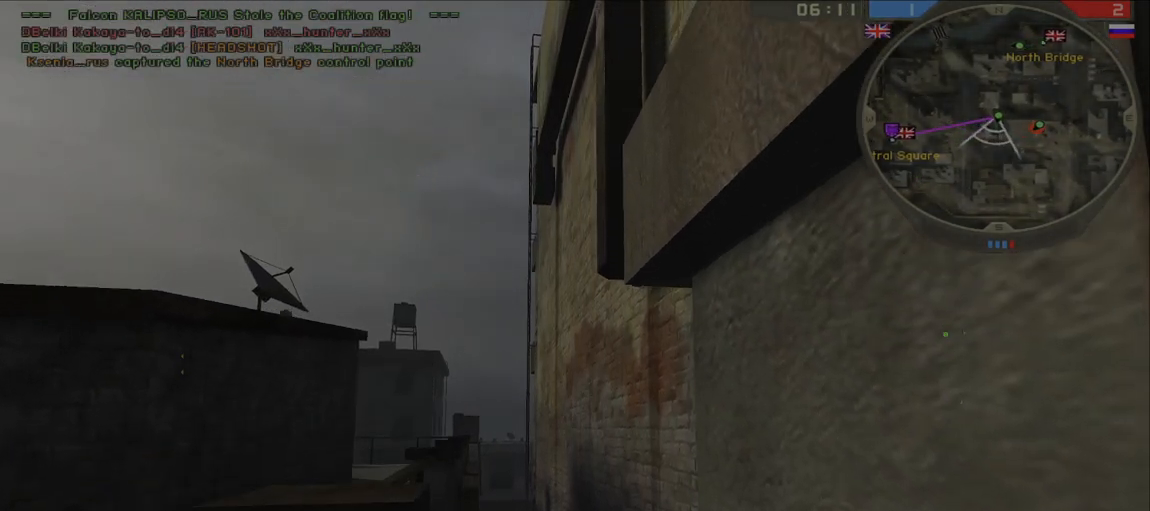
{"keys": ["w"], "mouse": [], "events": []}
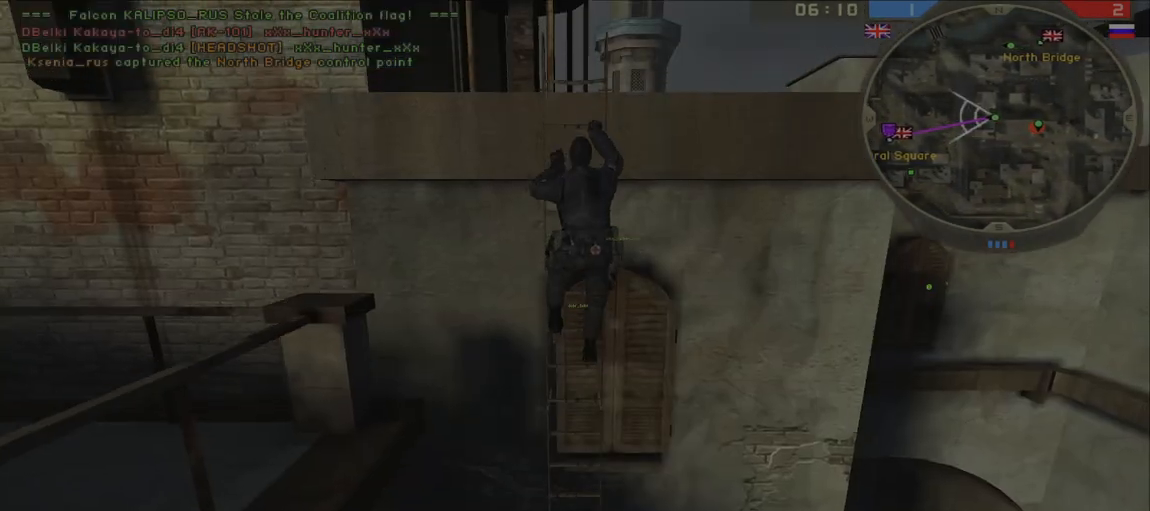
{"keys": ["w"], "mouse": [], "events": []}
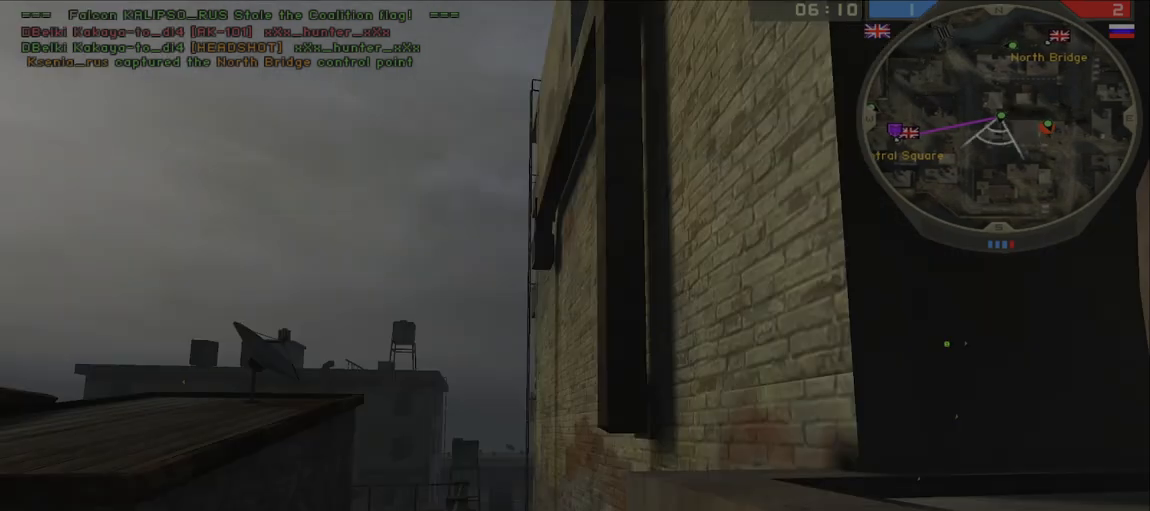
{"keys": ["w"], "mouse": [], "events": []}
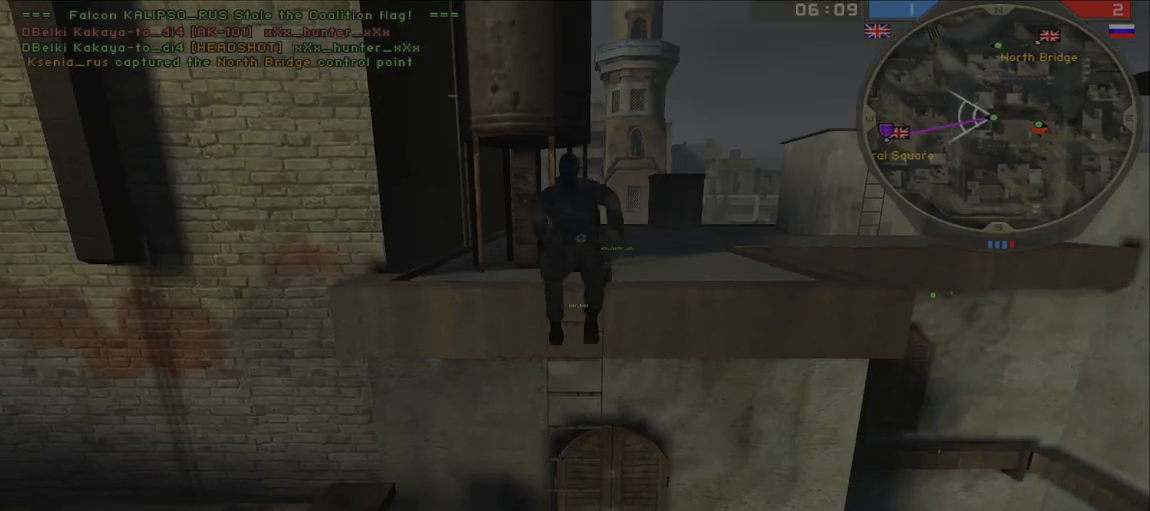
{"keys": ["w"], "mouse": [], "events": []}
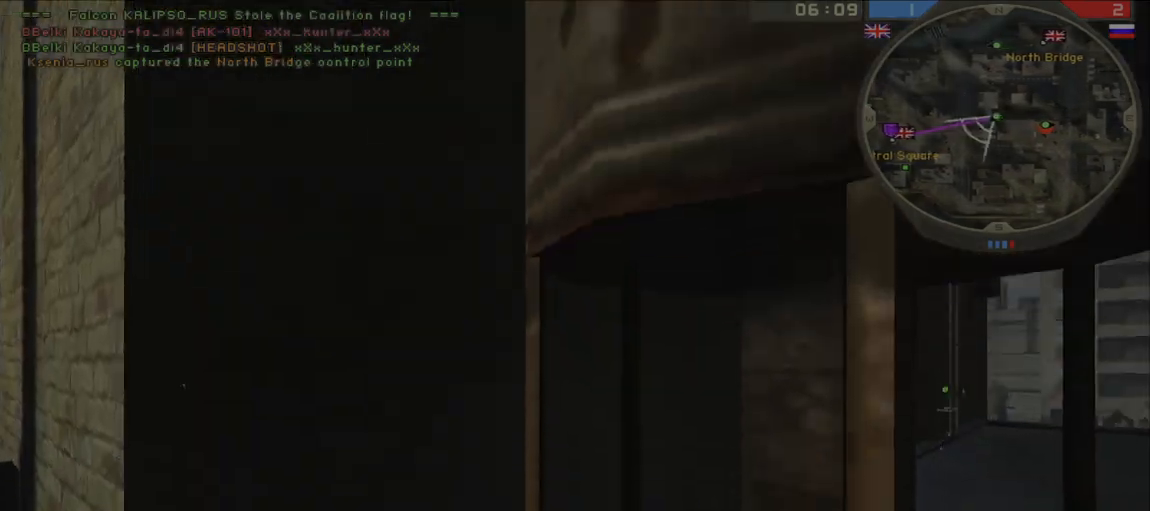
{"keys": ["shift", "w"], "mouse": [], "events": [[133, "ctrl", "down"], [233, "ctrl", "up"], [300, "shift", "down"]]}
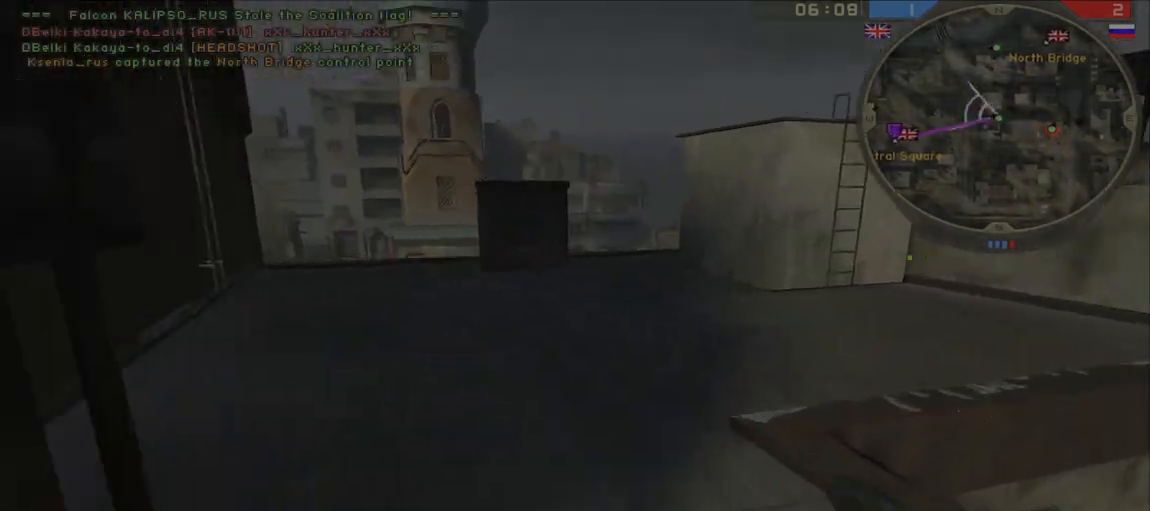
{"keys": ["shift", "w"], "mouse": [], "events": []}